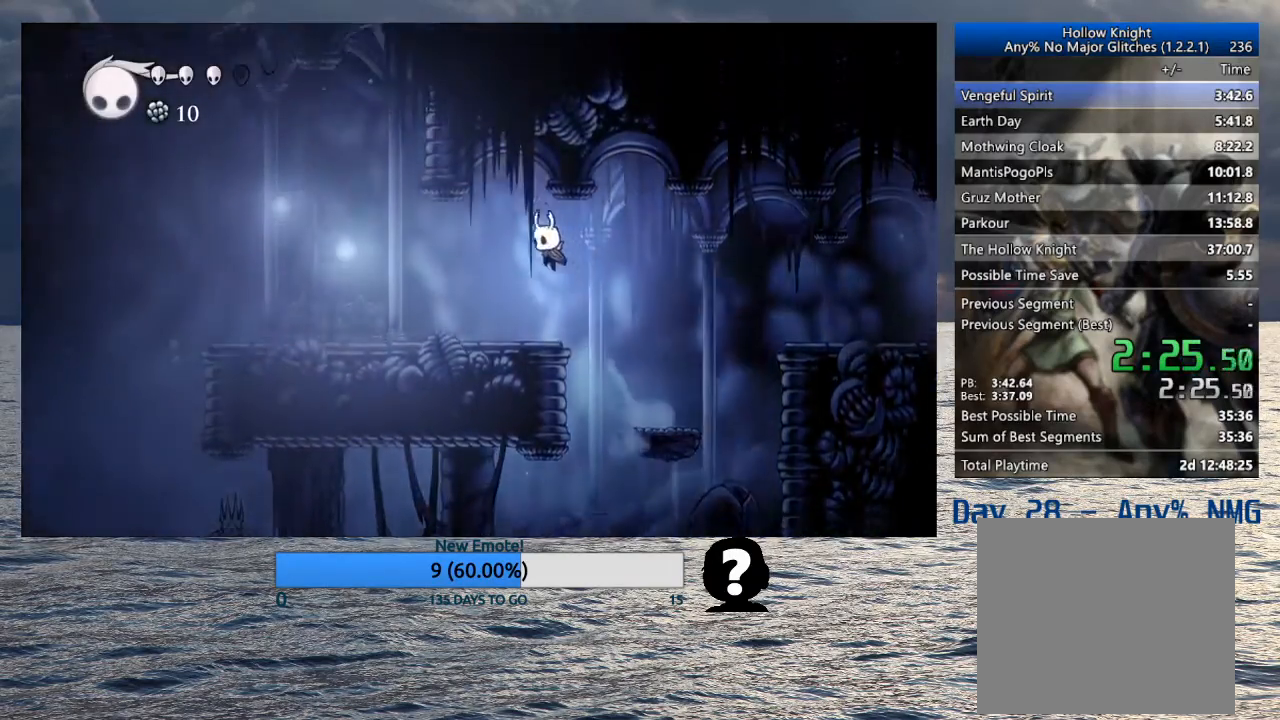
Gameplay with a controller (PlayStation layout); each line is a JSON object with the inputs held at the frame after it. "events" lists button and stick changes between this image and that frame as [ms after this image, input, new state], when the widget could be followed in between.
{"buttons": [], "left_stick": "left", "right_stick": "center", "events": [[450, "CROSS", "up"]]}
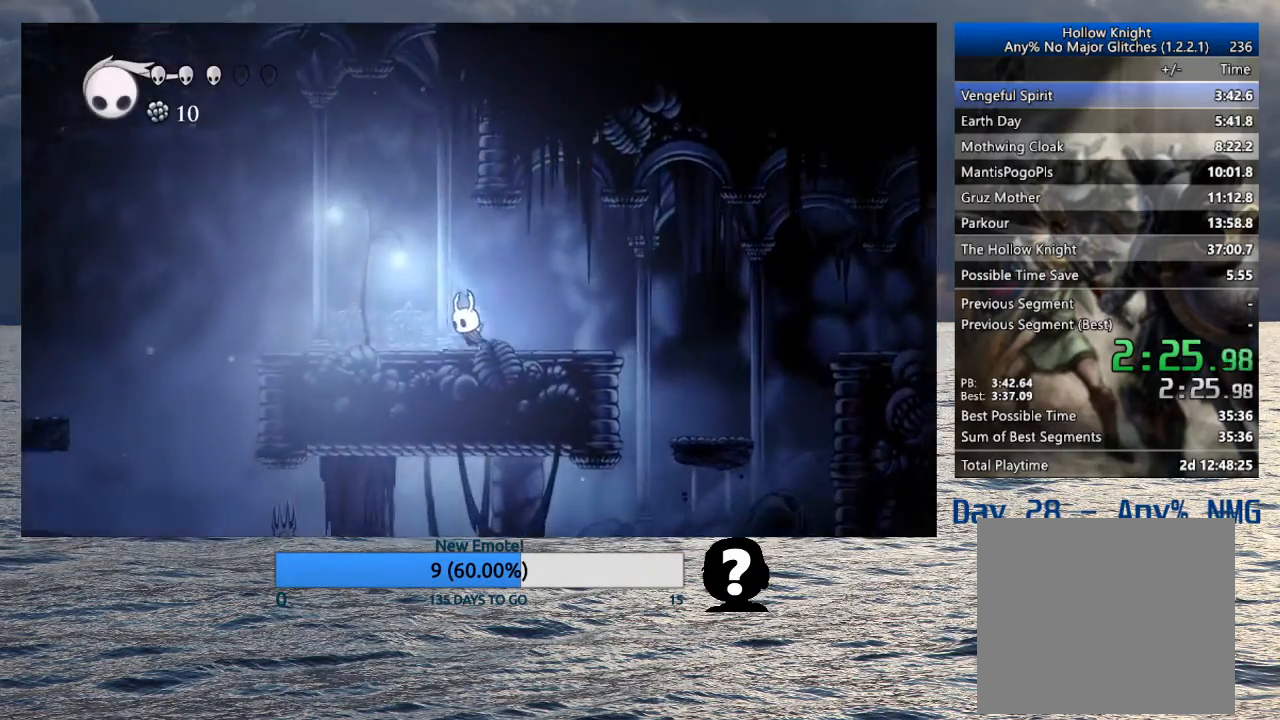
{"buttons": [], "left_stick": "left", "right_stick": "center", "events": [[133, "SQUARE", "down"], [217, "SQUARE", "up"]]}
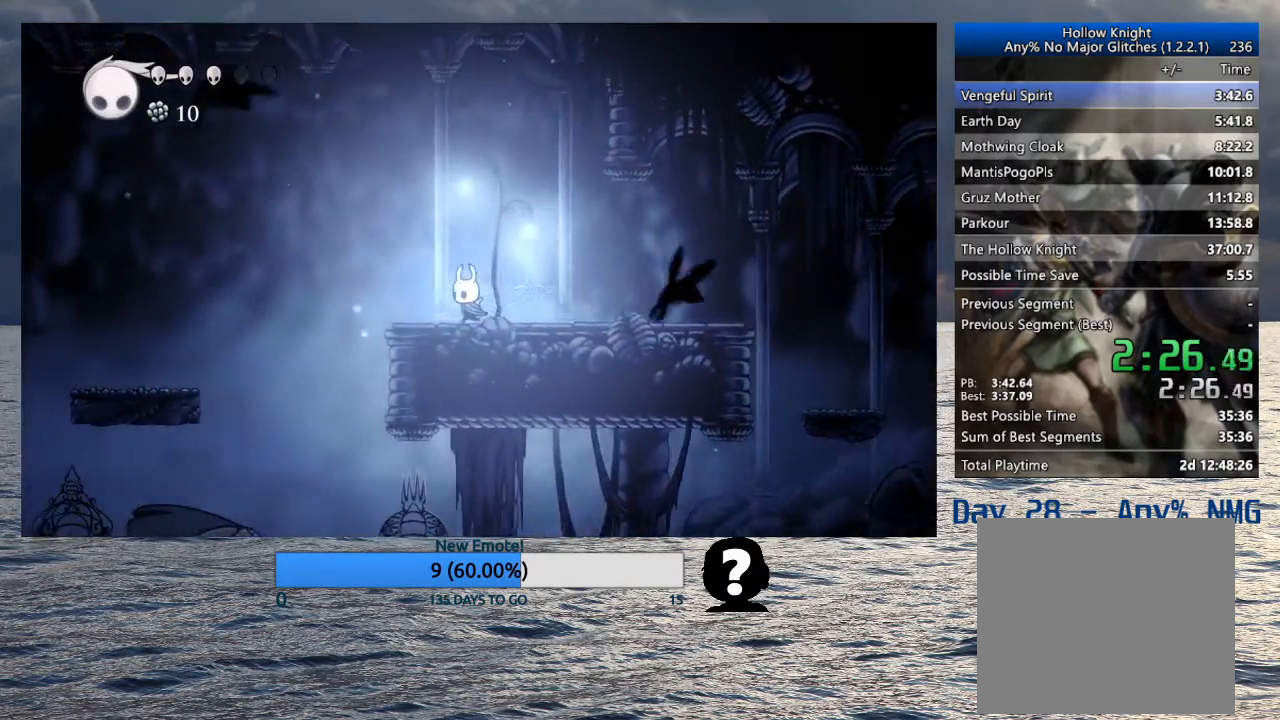
{"buttons": ["CROSS"], "left_stick": "left", "right_stick": "center", "events": [[150, "CROSS", "down"]]}
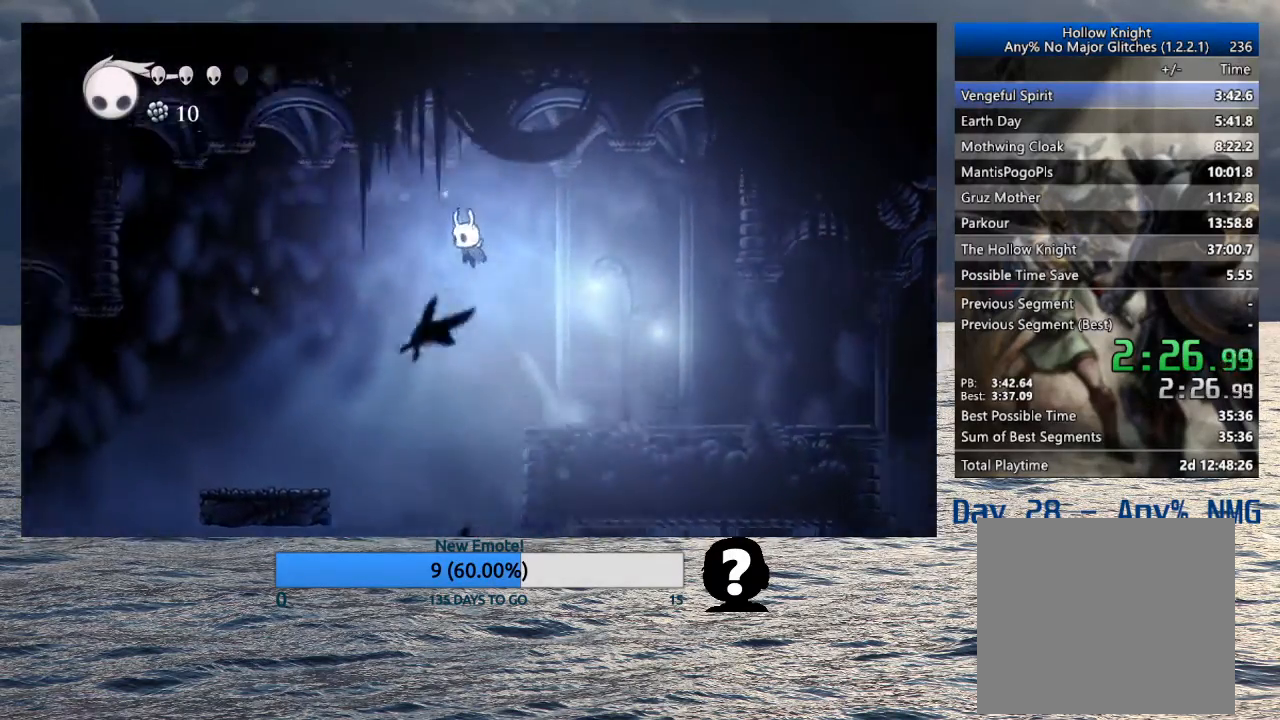
{"buttons": [], "left_stick": "left", "right_stick": "center", "events": [[367, "CROSS", "up"]]}
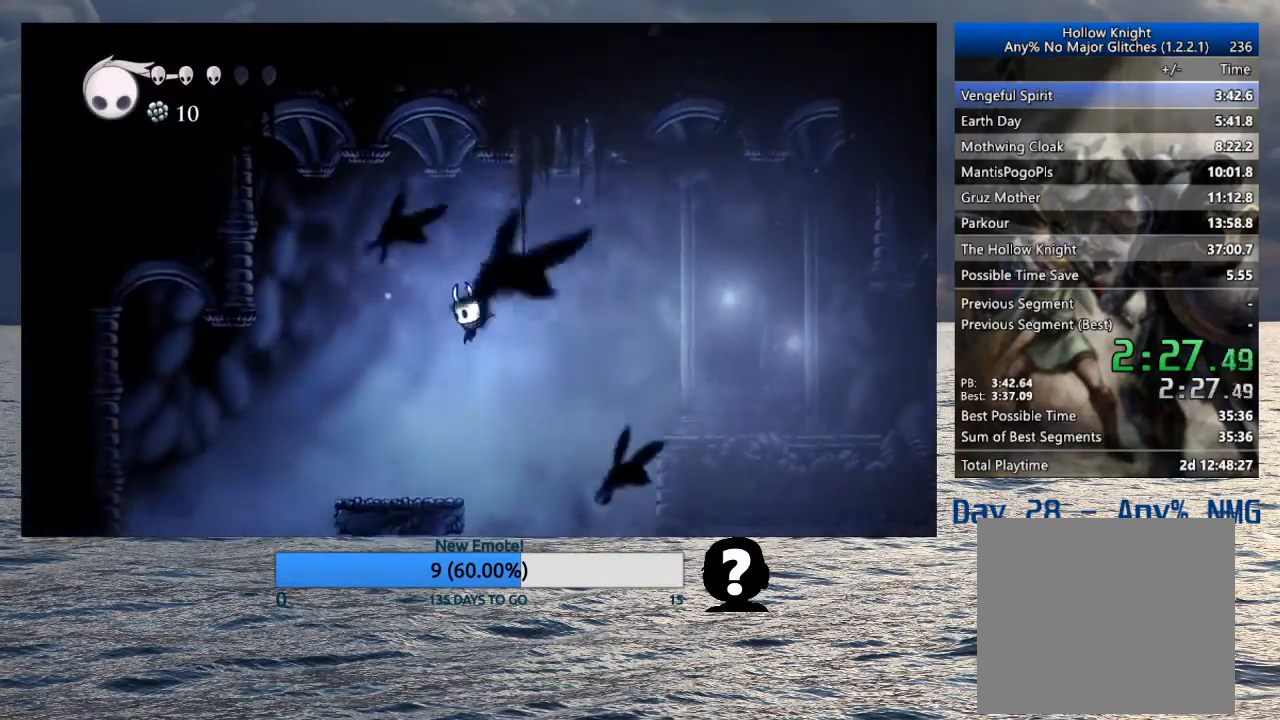
{"buttons": [], "left_stick": "left", "right_stick": "center", "events": [[300, "CROSS", "down"], [483, "CROSS", "up"]]}
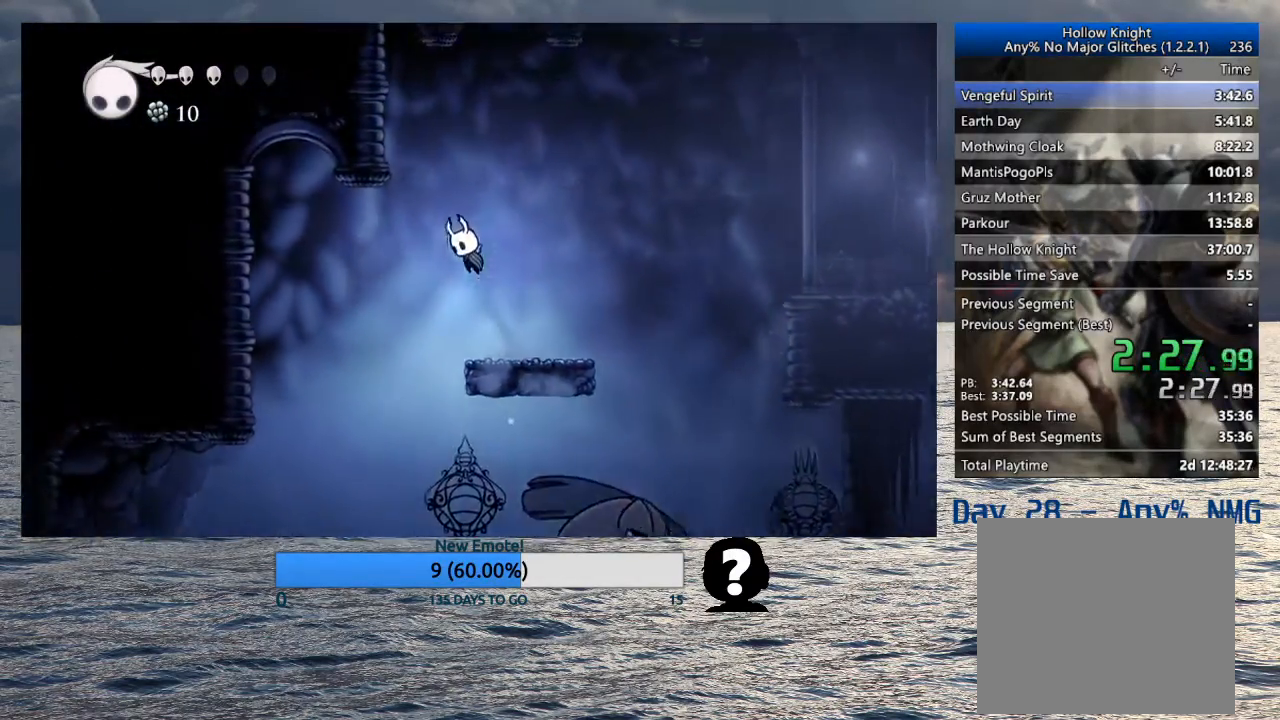
{"buttons": [], "left_stick": "left", "right_stick": "center", "events": []}
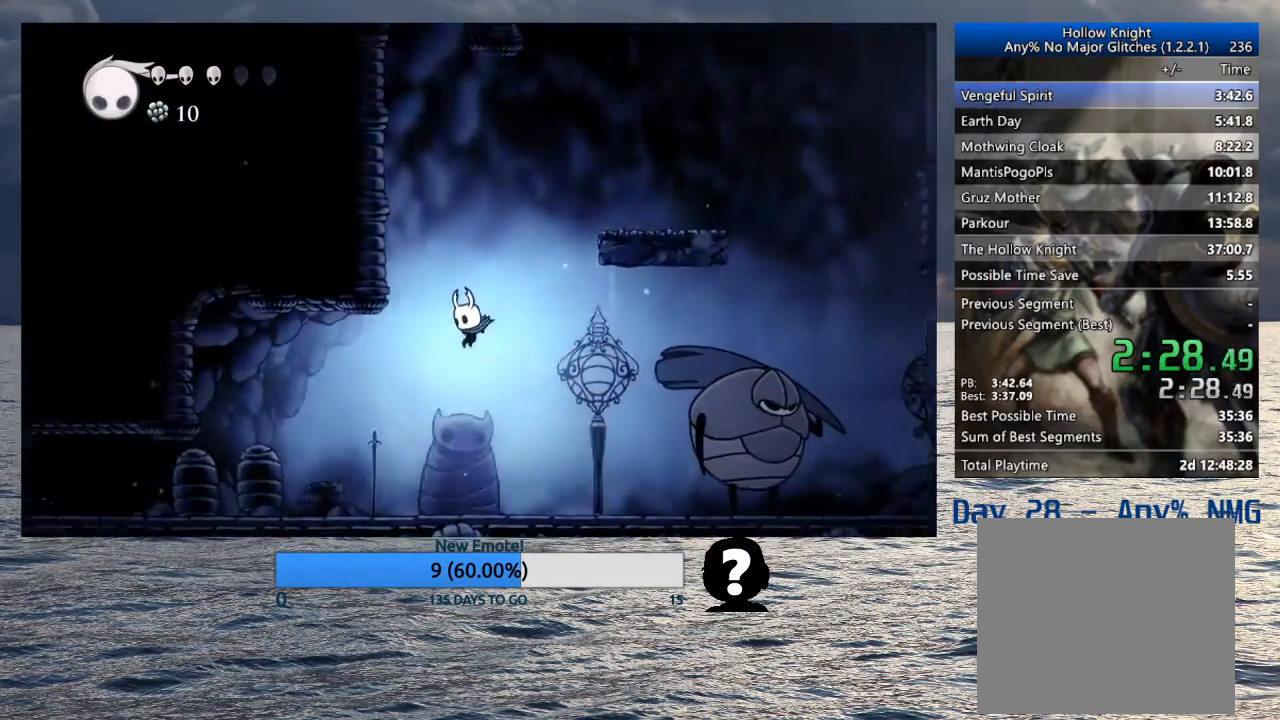
{"buttons": [], "left_stick": "left", "right_stick": "center", "events": [[317, "SQUARE", "down"], [383, "SQUARE", "up"]]}
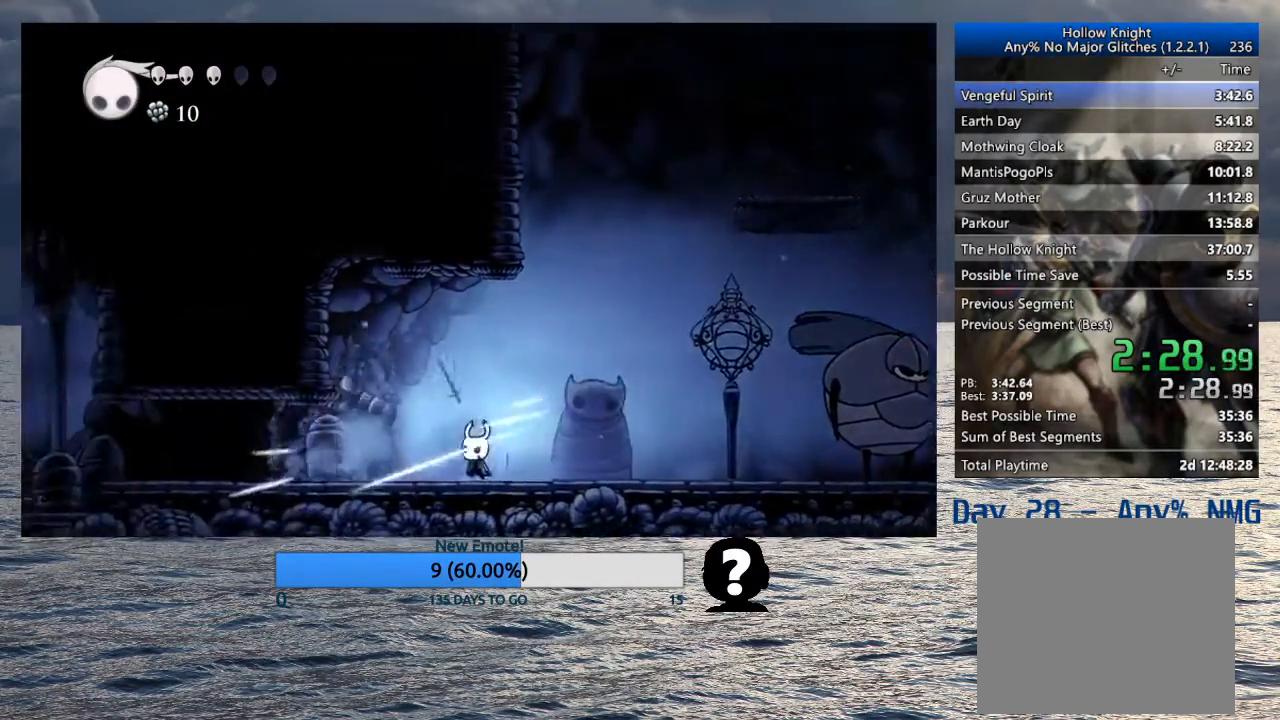
{"buttons": [], "left_stick": "left", "right_stick": "center", "events": [[267, "SQUARE", "down"], [383, "SQUARE", "up"]]}
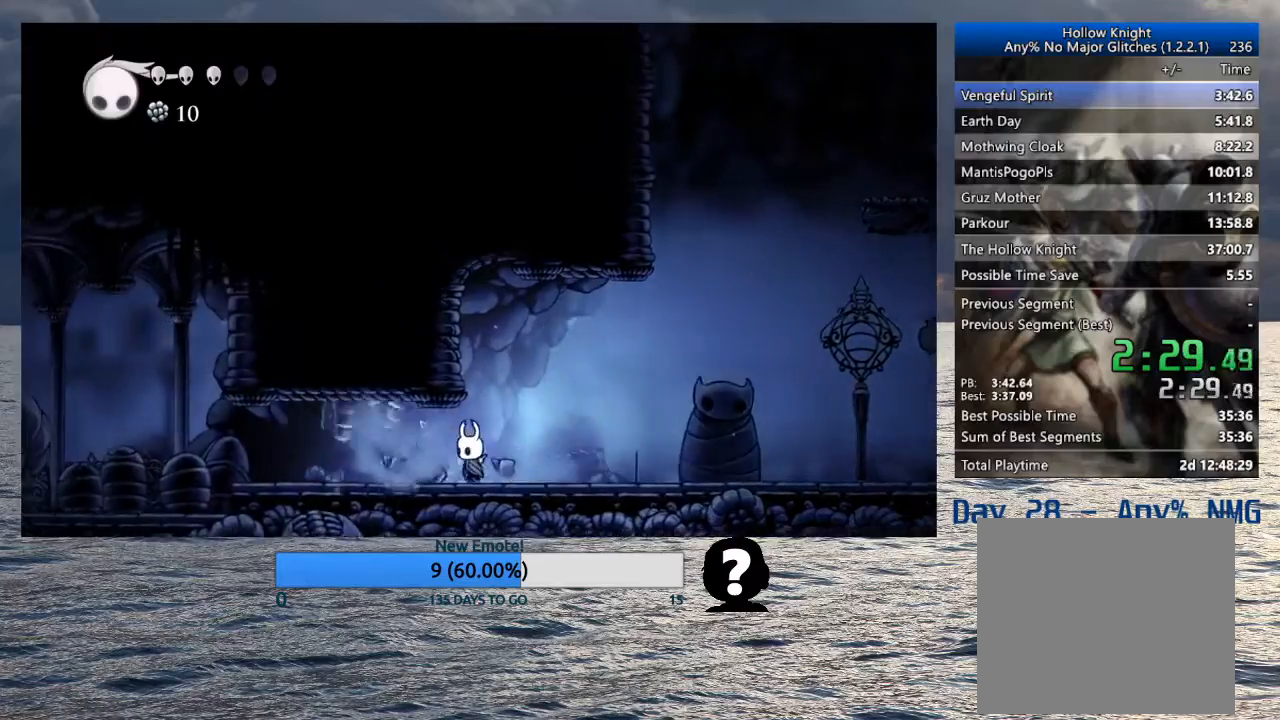
{"buttons": [], "left_stick": "left", "right_stick": "center", "events": []}
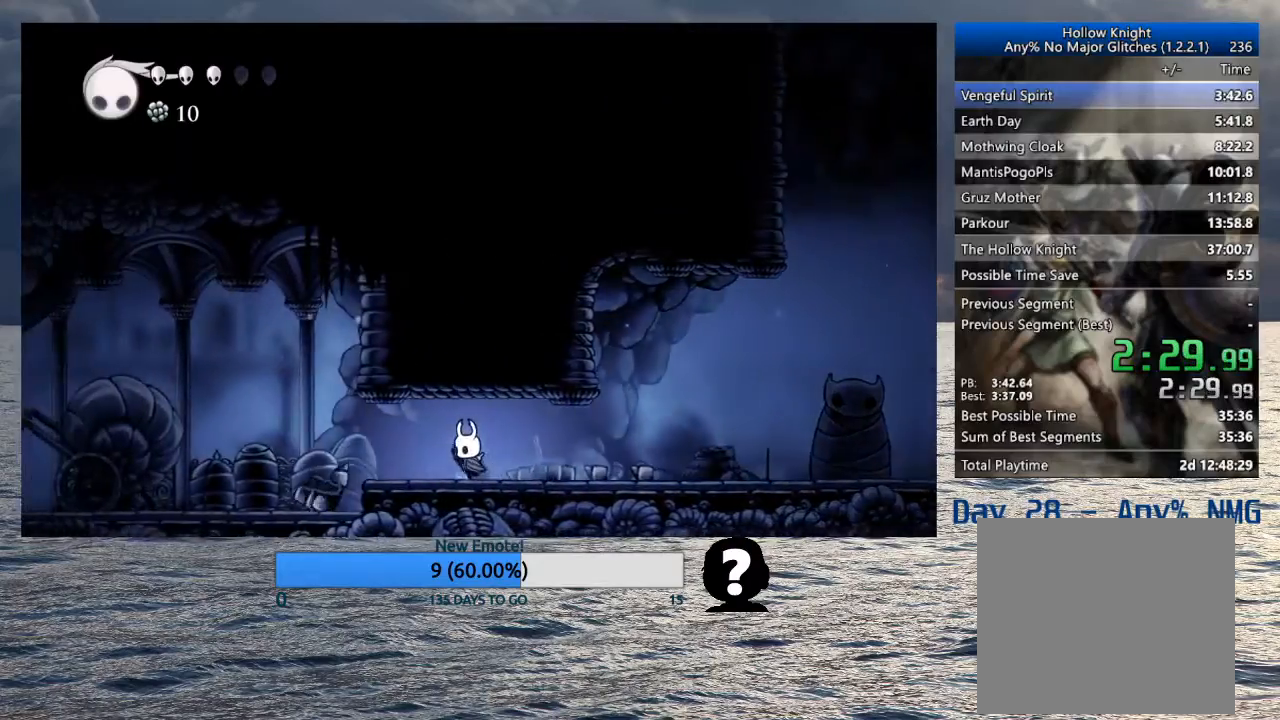
{"buttons": [], "left_stick": "left", "right_stick": "center", "events": []}
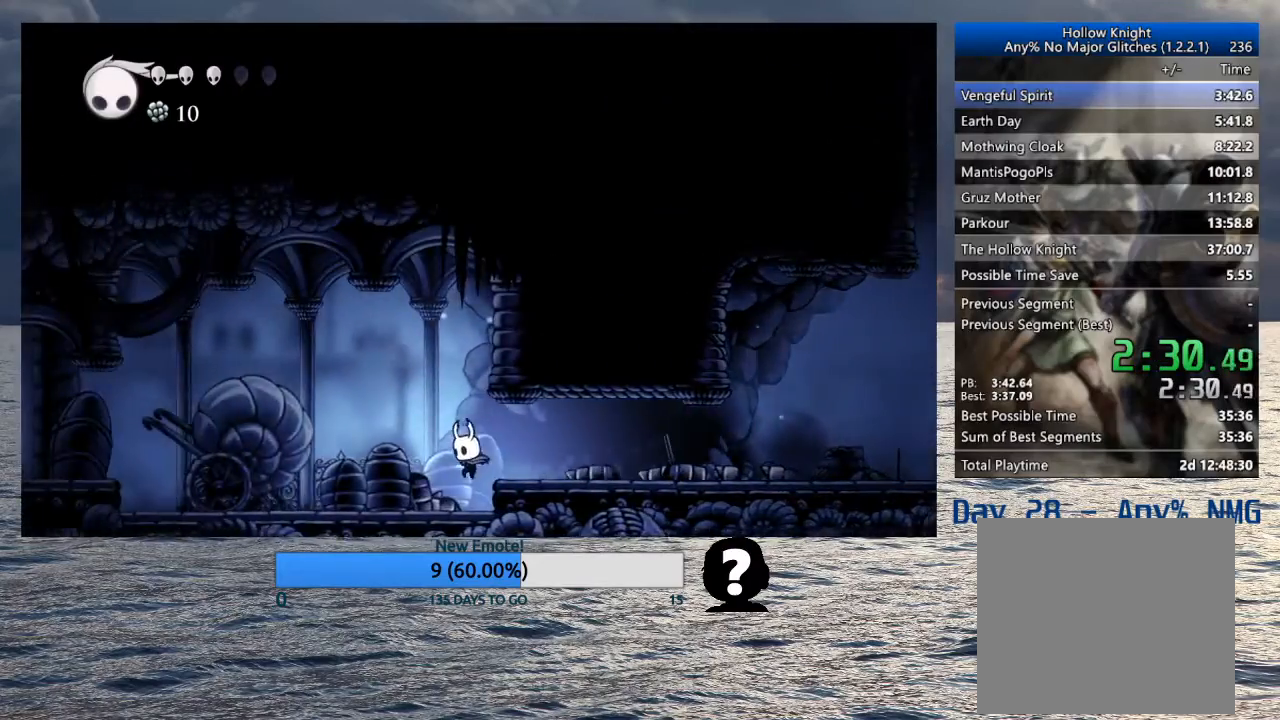
{"buttons": [], "left_stick": "left", "right_stick": "center", "events": [[117, "SQUARE", "down"], [250, "SQUARE", "up"]]}
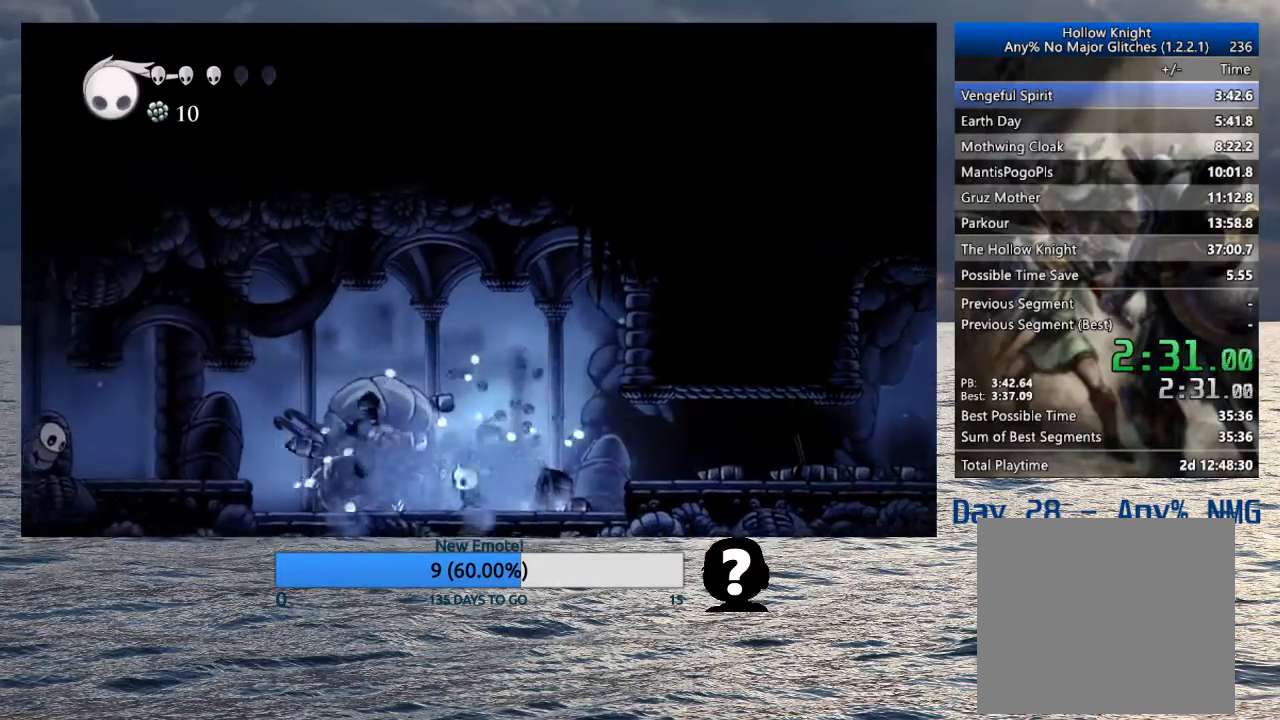
{"buttons": [], "left_stick": "left", "right_stick": "center", "events": [[50, "SQUARE", "down"], [167, "SQUARE", "up"]]}
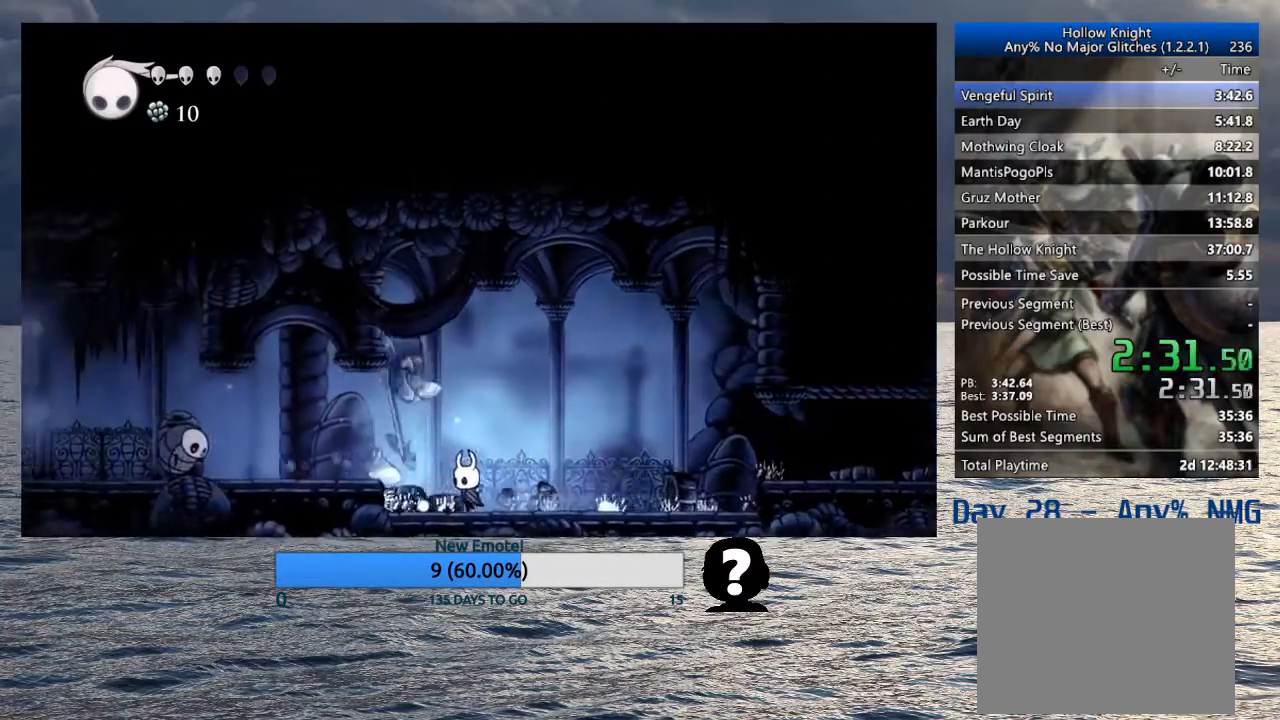
{"buttons": [], "left_stick": "left", "right_stick": "center", "events": [[133, "CROSS", "down"], [300, "CROSS", "up"]]}
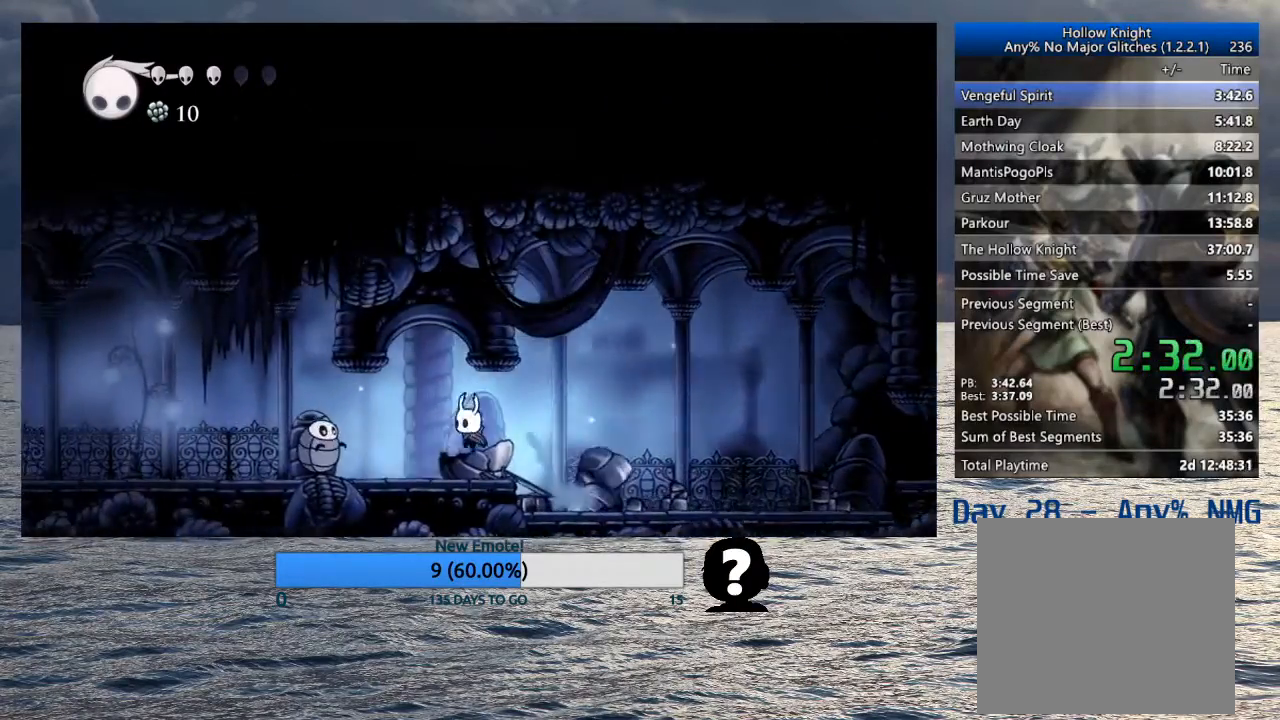
{"buttons": [], "left_stick": "left", "right_stick": "center", "events": [[250, "CROSS", "down"], [283, "SQUARE", "down"], [433, "CROSS", "up"], [450, "SQUARE", "up"]]}
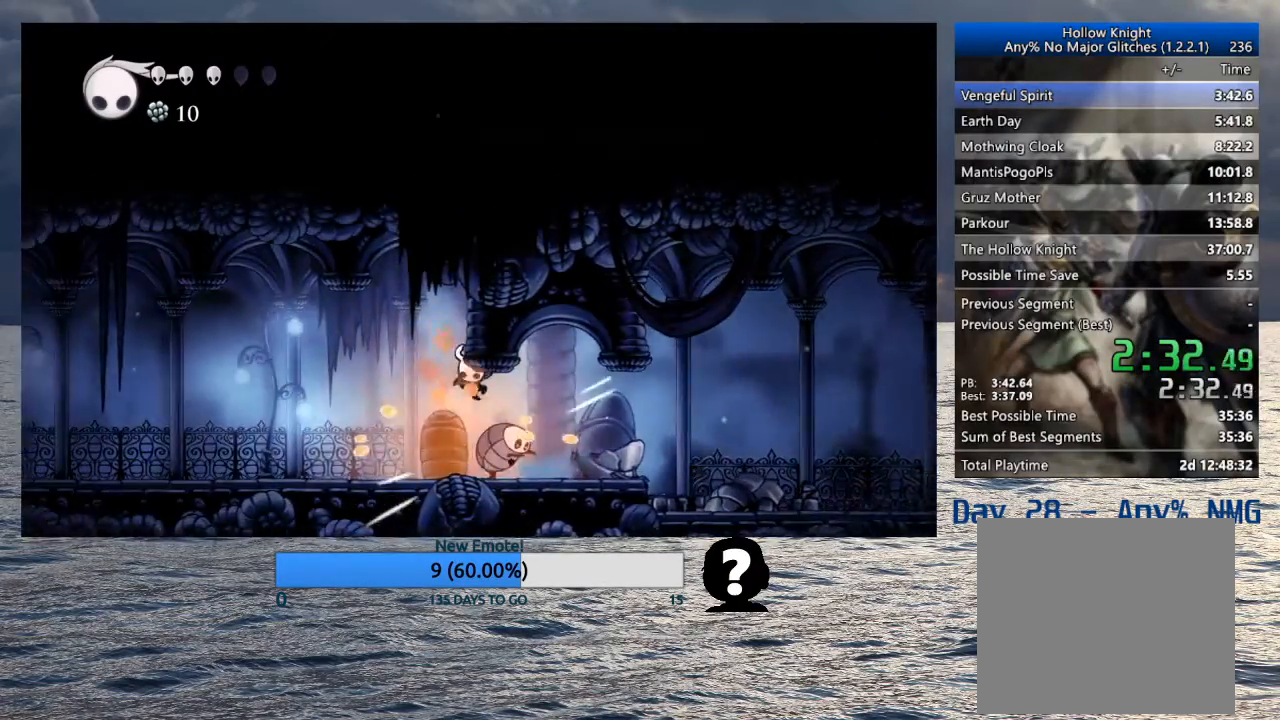
{"buttons": [], "left_stick": "left", "right_stick": "center", "events": []}
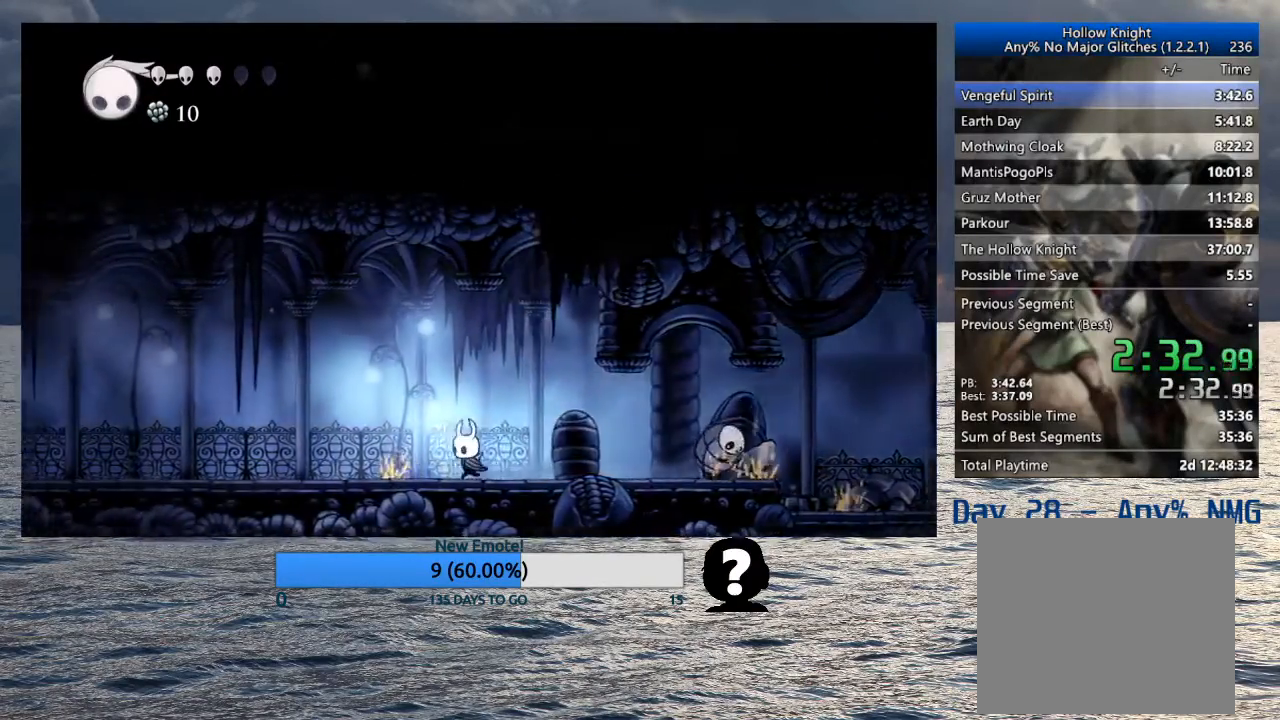
{"buttons": [], "left_stick": "left", "right_stick": "center", "events": []}
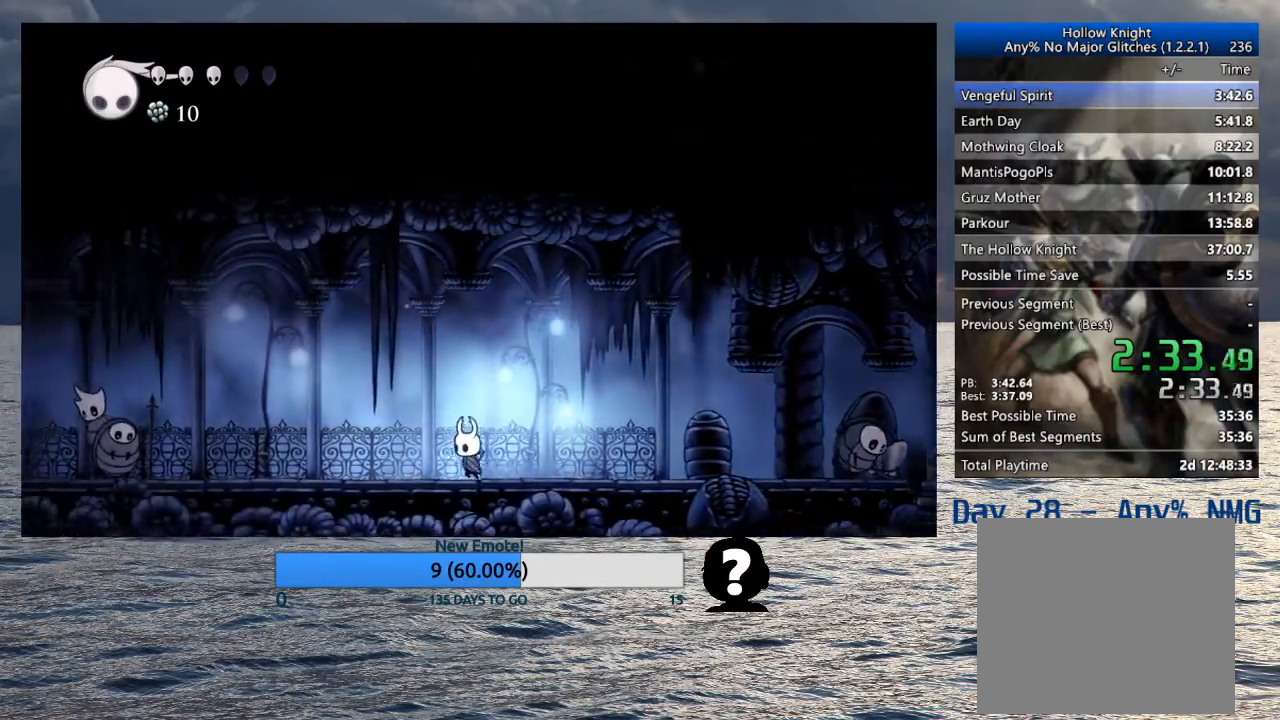
{"buttons": [], "left_stick": "left", "right_stick": "center", "events": []}
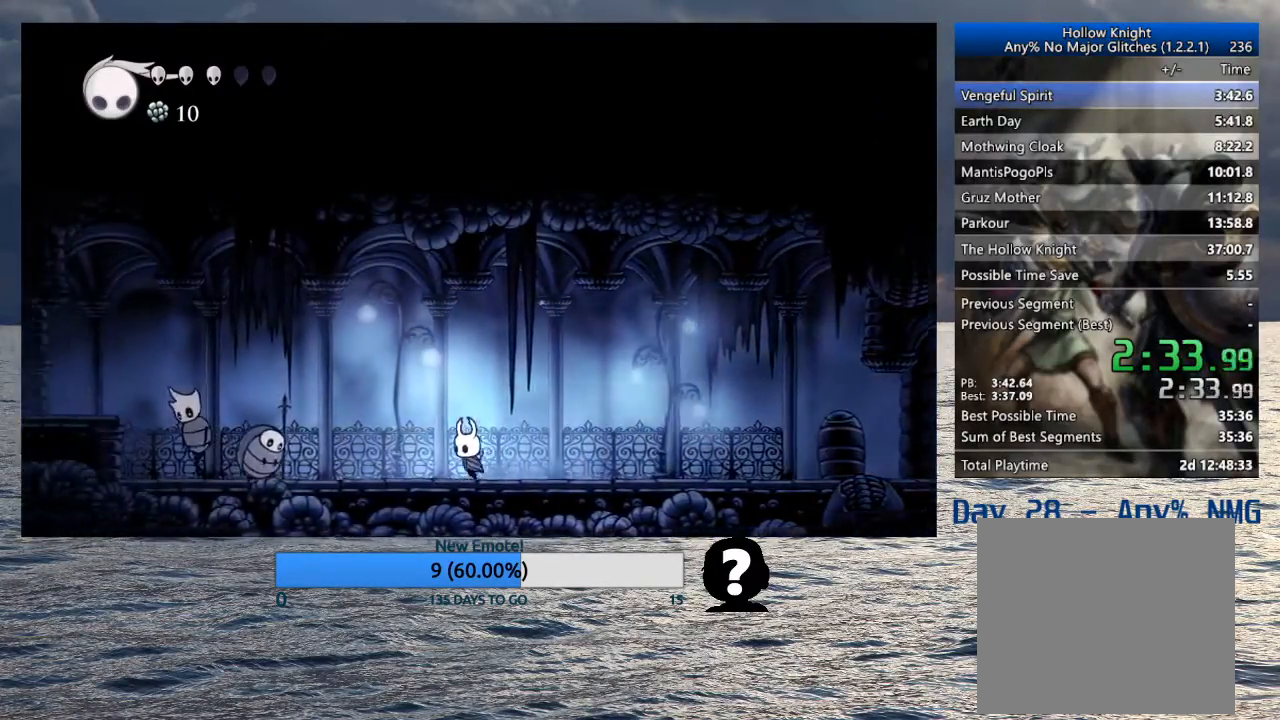
{"buttons": ["CROSS"], "left_stick": "left", "right_stick": "center", "events": [[283, "CROSS", "down"]]}
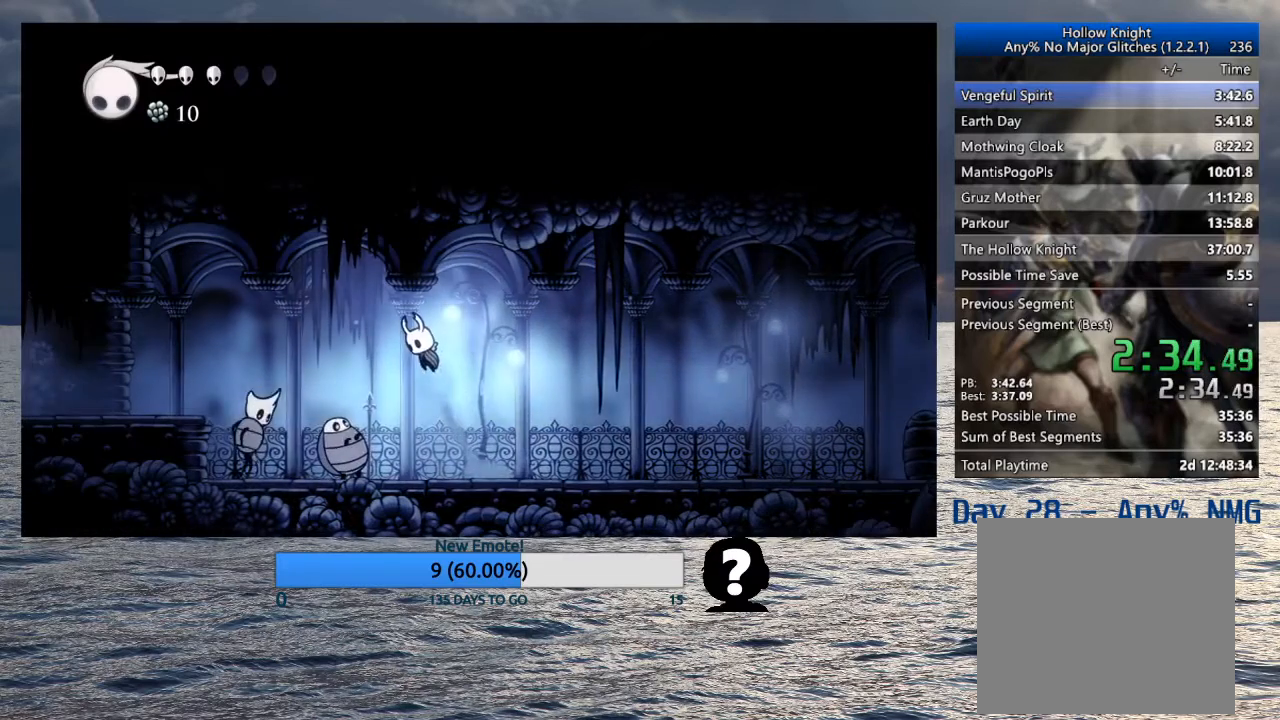
{"buttons": [], "left_stick": "left", "right_stick": "center", "events": [[17, "CROSS", "up"]]}
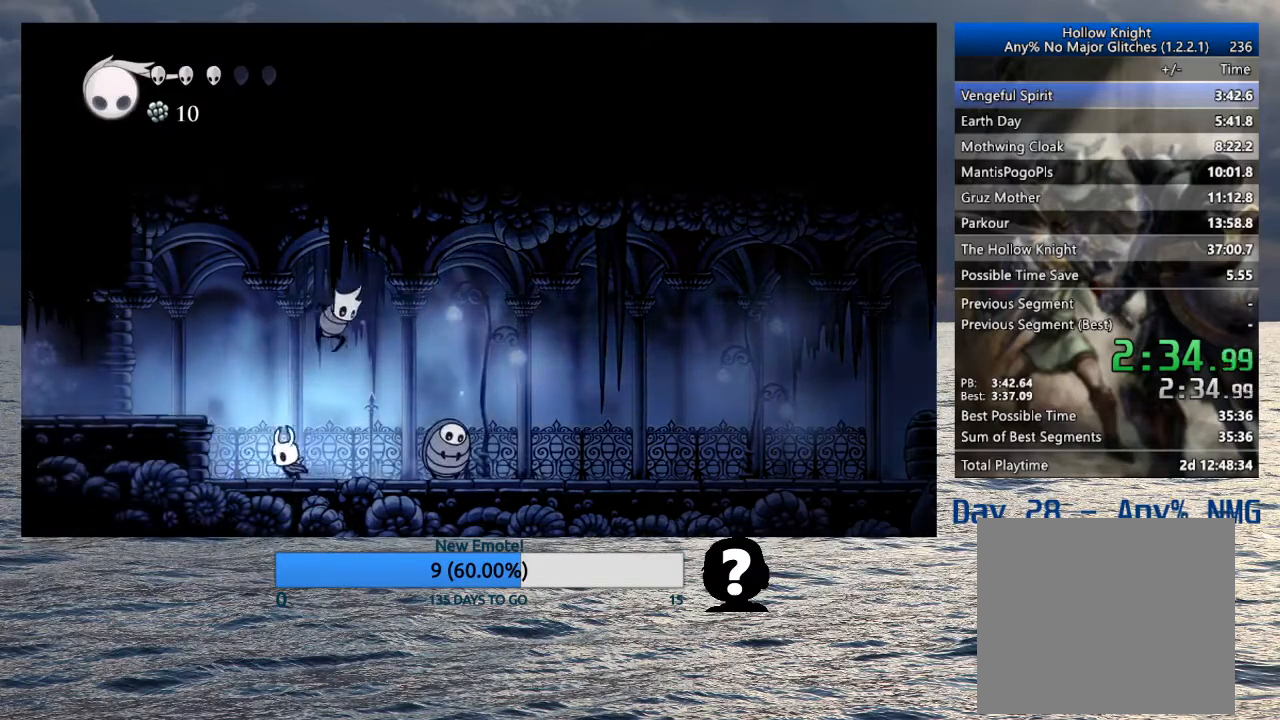
{"buttons": [], "left_stick": "left", "right_stick": "center", "events": [[33, "CROSS", "down"], [267, "CROSS", "up"]]}
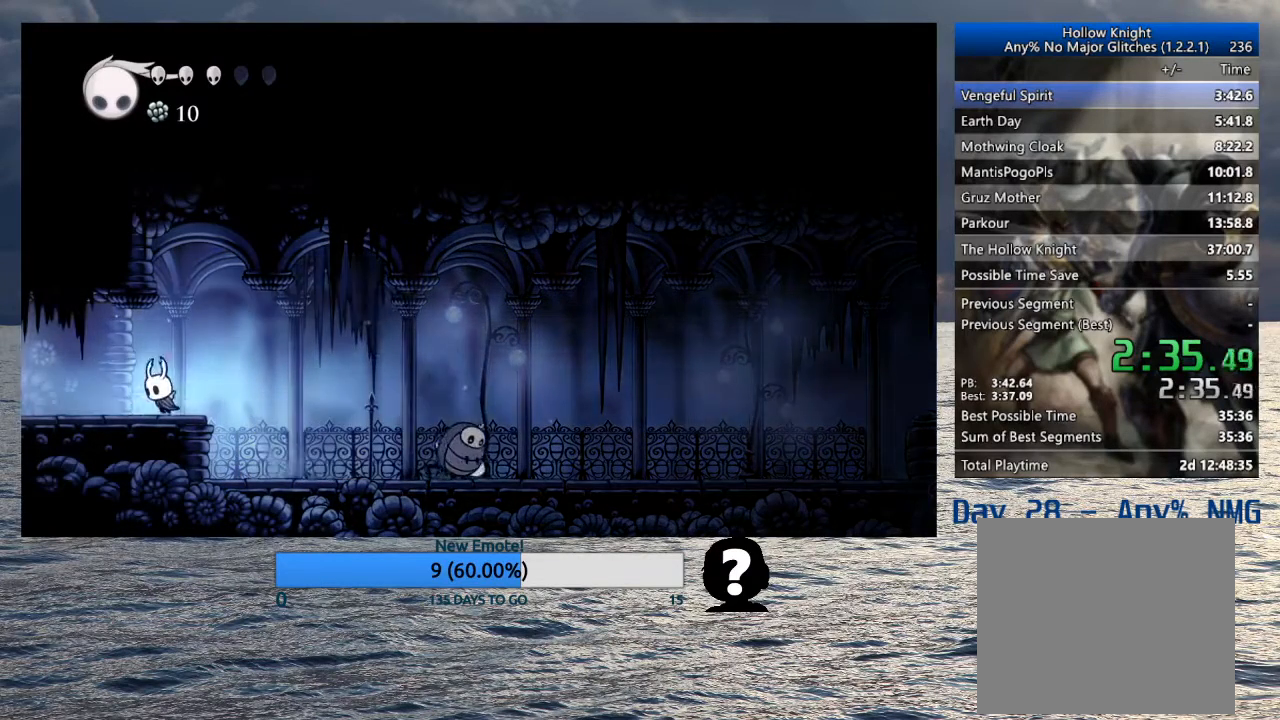
{"buttons": [], "left_stick": "left", "right_stick": "center", "events": []}
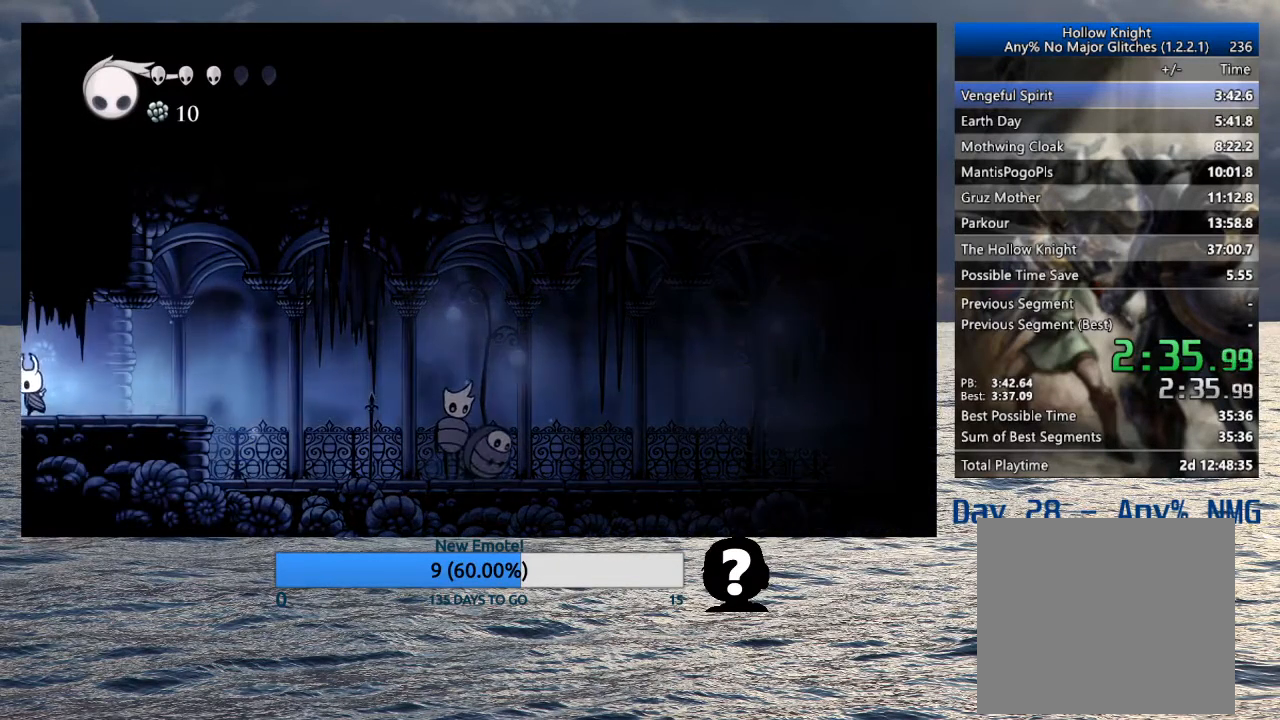
{"buttons": [], "left_stick": "left", "right_stick": "center", "events": []}
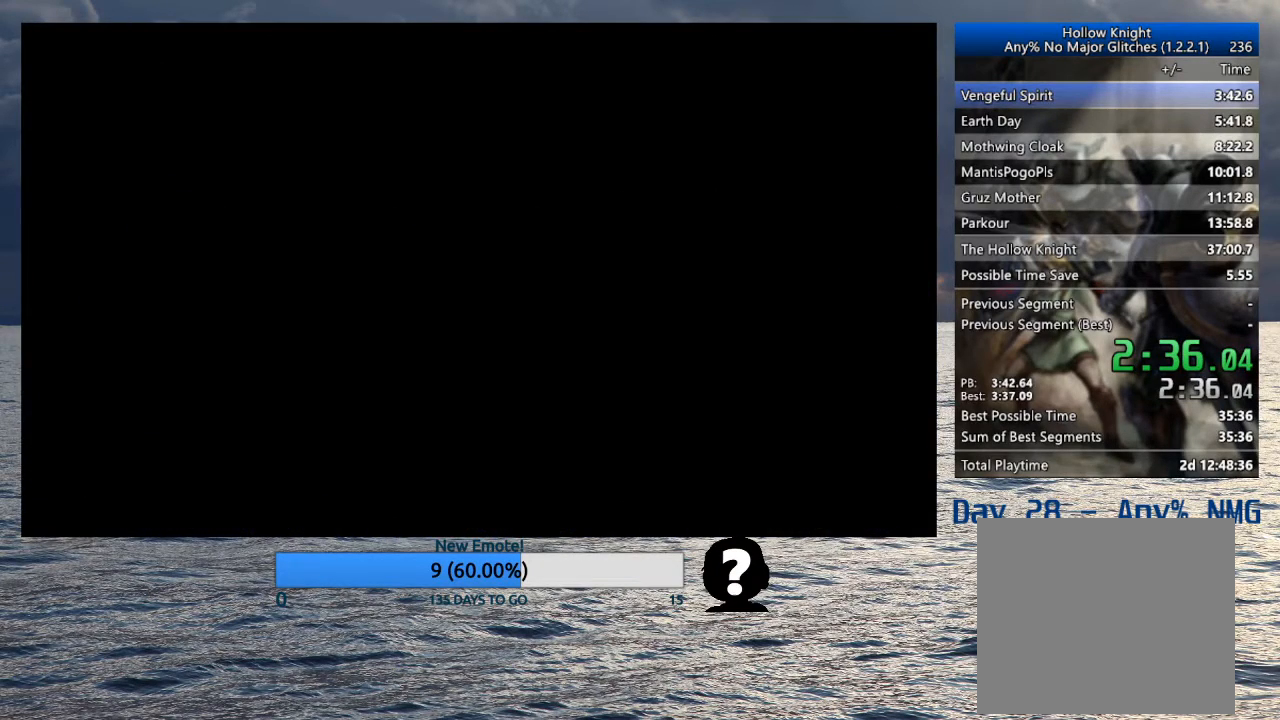
{"buttons": [], "left_stick": "left", "right_stick": "center", "events": []}
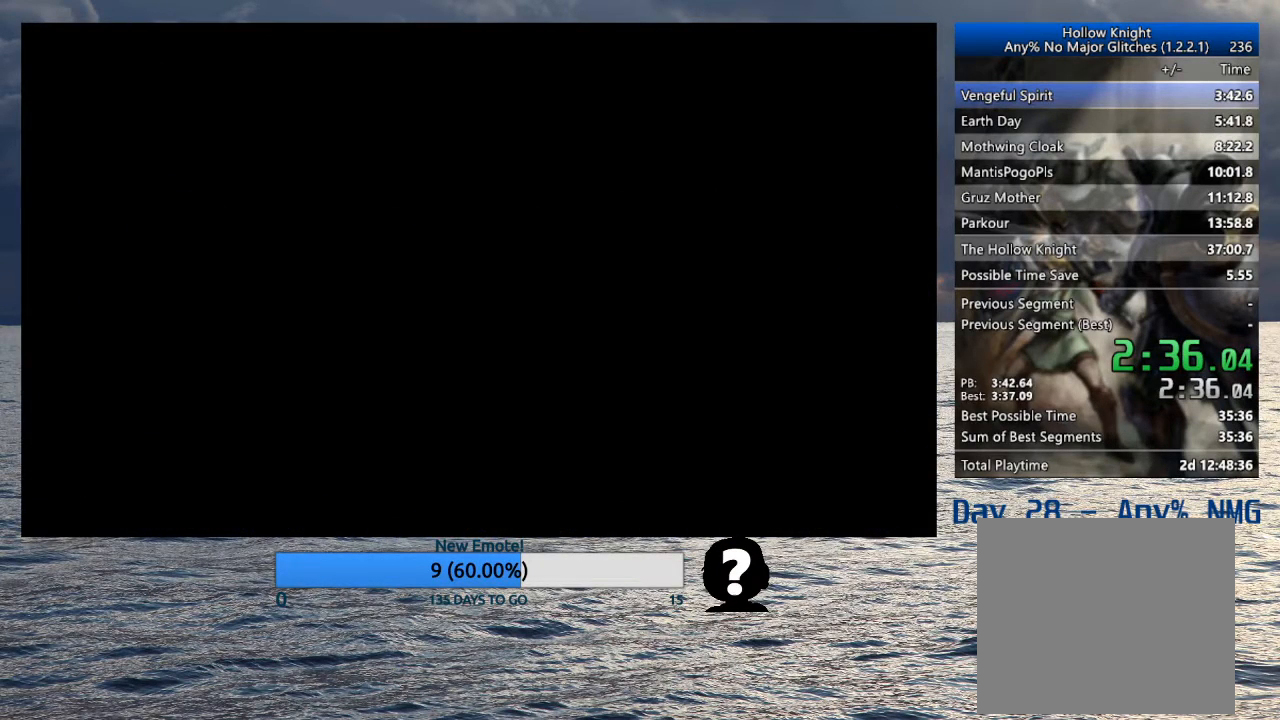
{"buttons": [], "left_stick": "left", "right_stick": "center", "events": []}
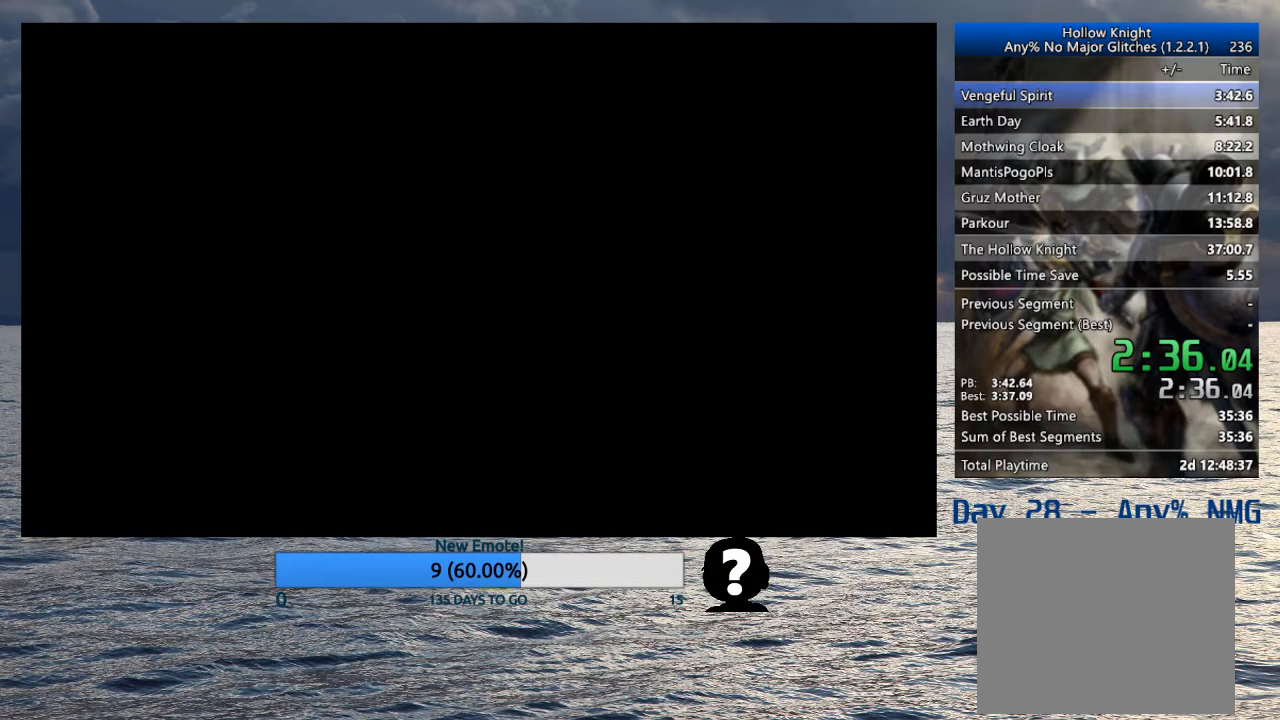
{"buttons": [], "left_stick": "left", "right_stick": "center", "events": []}
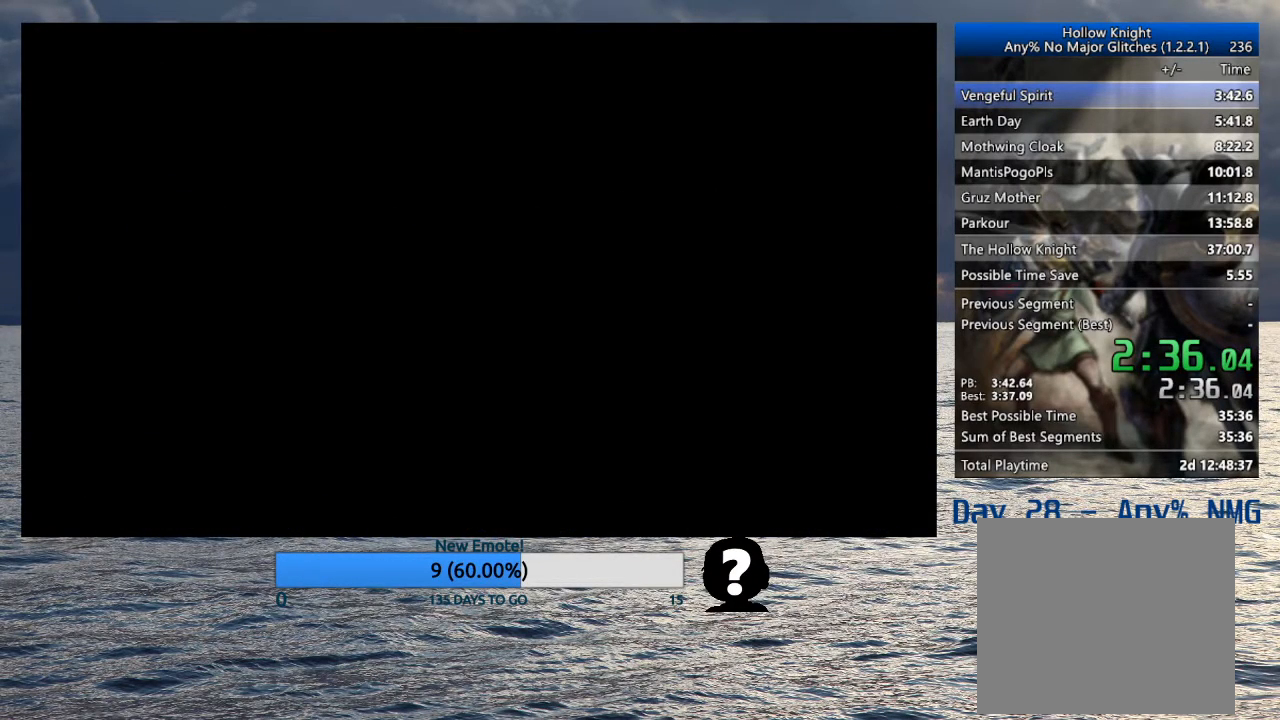
{"buttons": [], "left_stick": "left", "right_stick": "center", "events": []}
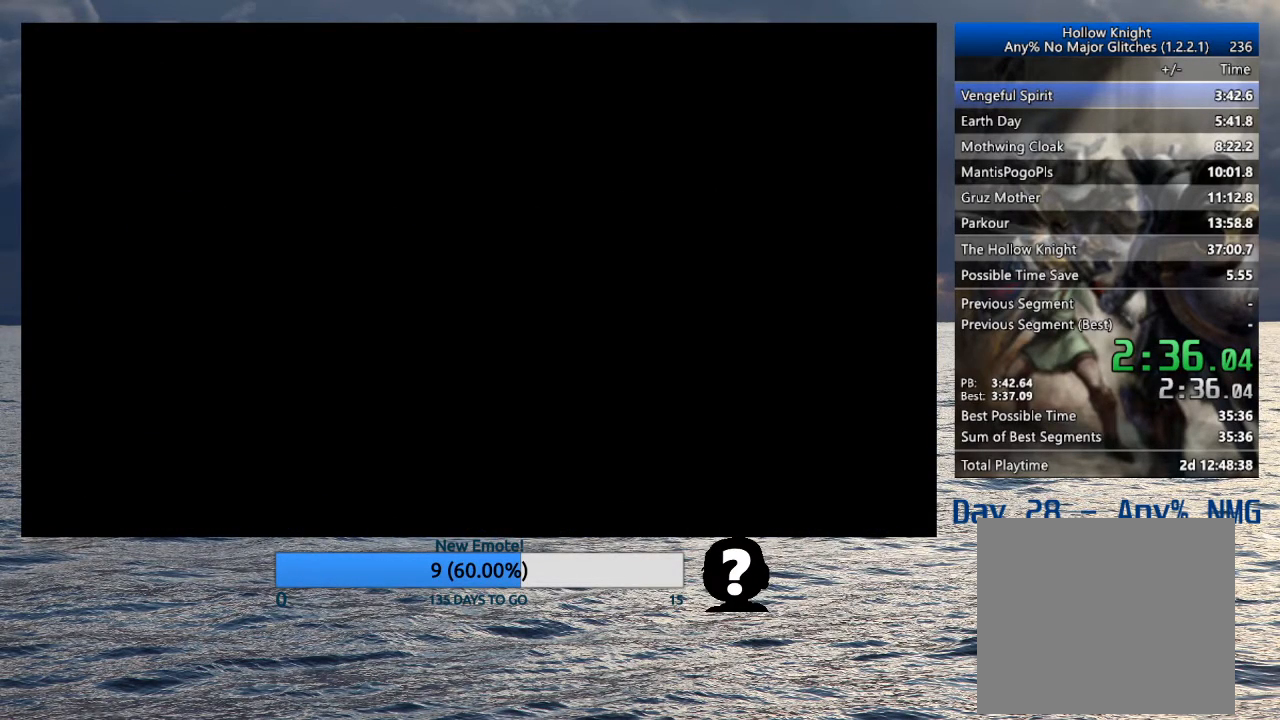
{"buttons": [], "left_stick": "left", "right_stick": "center", "events": []}
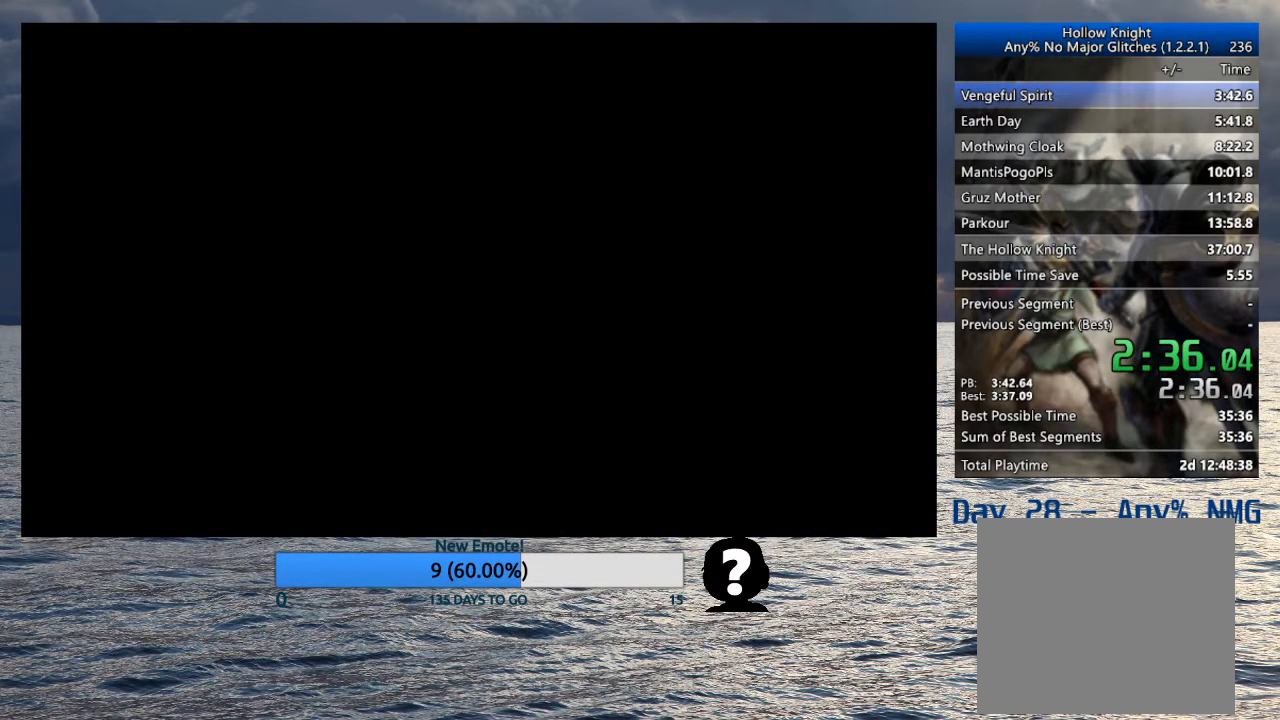
{"buttons": [], "left_stick": "left", "right_stick": "center", "events": []}
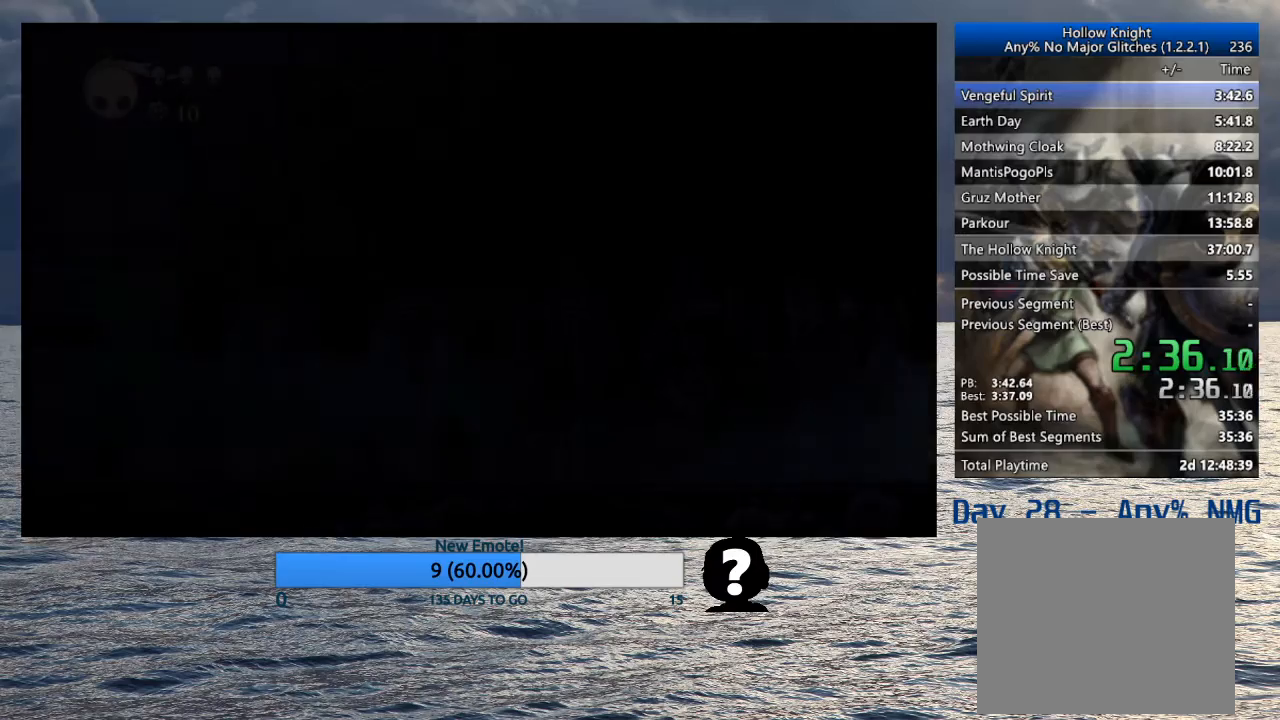
{"buttons": [], "left_stick": "left", "right_stick": "center", "events": []}
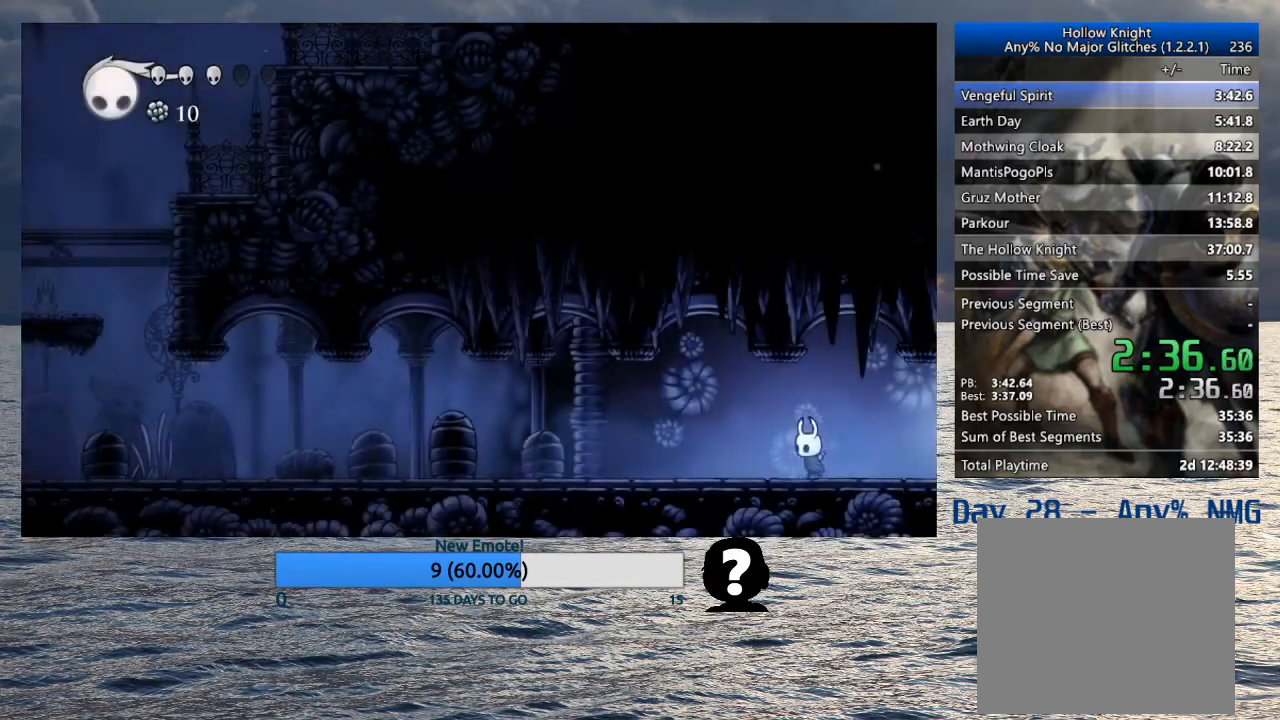
{"buttons": [], "left_stick": "left", "right_stick": "center", "events": []}